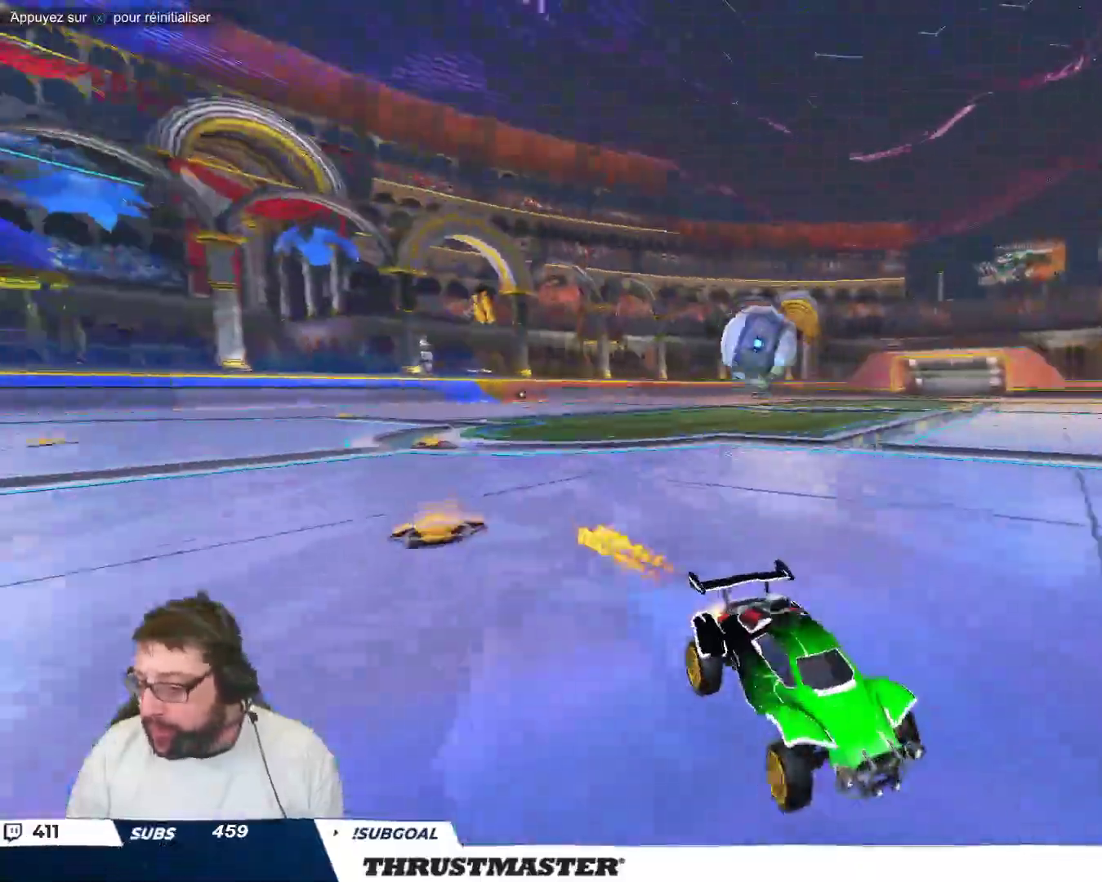
Gameplay with a controller (Xbox layout); each line is a JSON object with the inputs held at the frame after it. "events" lists button and stick changes between this image and that frame as [ms after this image, input, new state], when the widget could be followed in between. Not read: L2 L3 R2 R3 right_stick.
{"buttons": [], "left_stick": "left", "events": [[50, "left_stick", "right"], [150, "left_stick", "center"], [300, "B", "up"], [417, "left_stick", "left"]]}
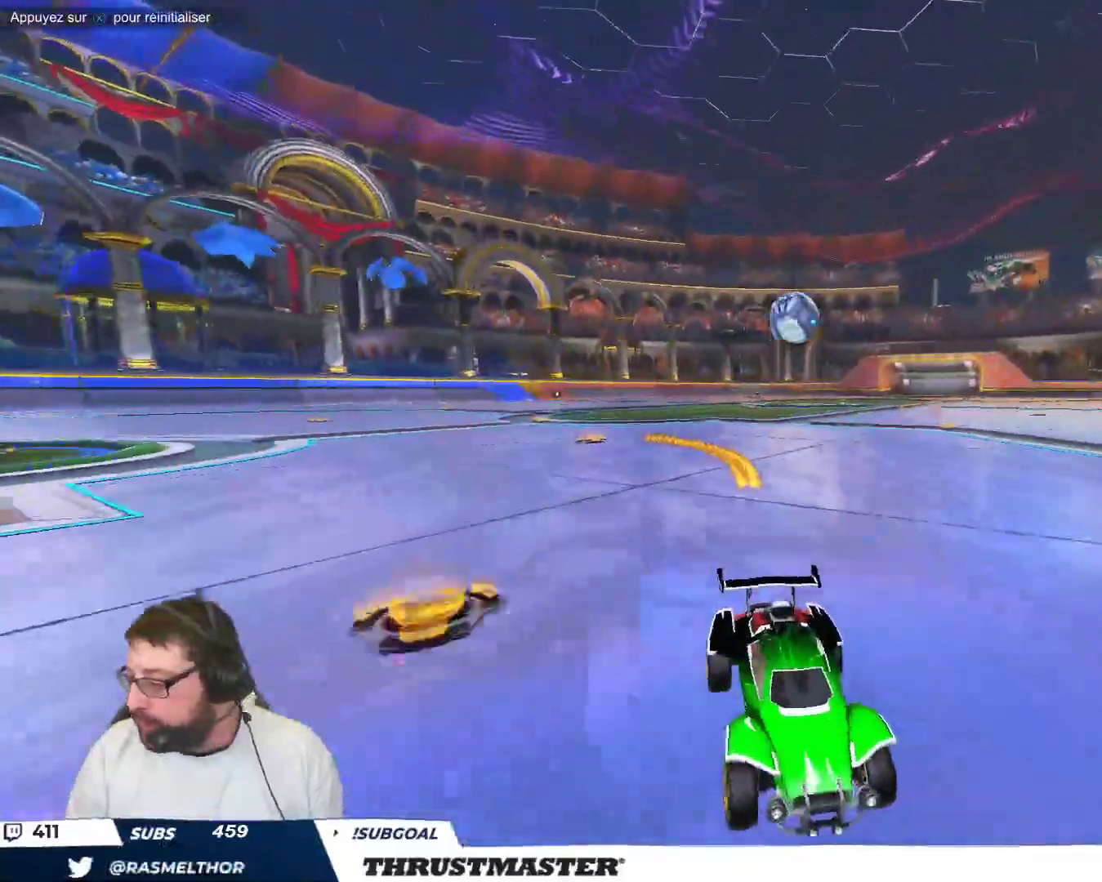
{"buttons": [], "left_stick": "up-left", "events": [[133, "left_stick", "up-left"]]}
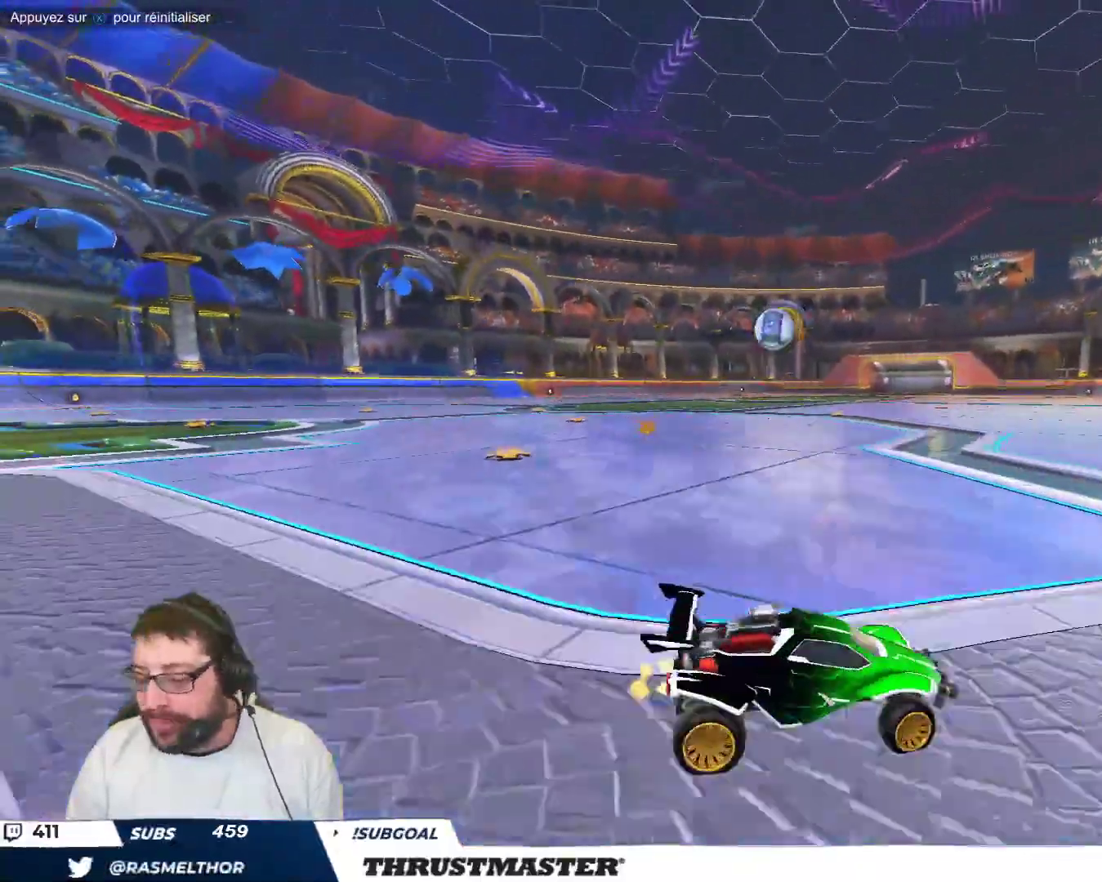
{"buttons": ["B"], "left_stick": "up-left", "events": [[250, "B", "down"], [283, "left_stick", "center"], [483, "left_stick", "up-left"]]}
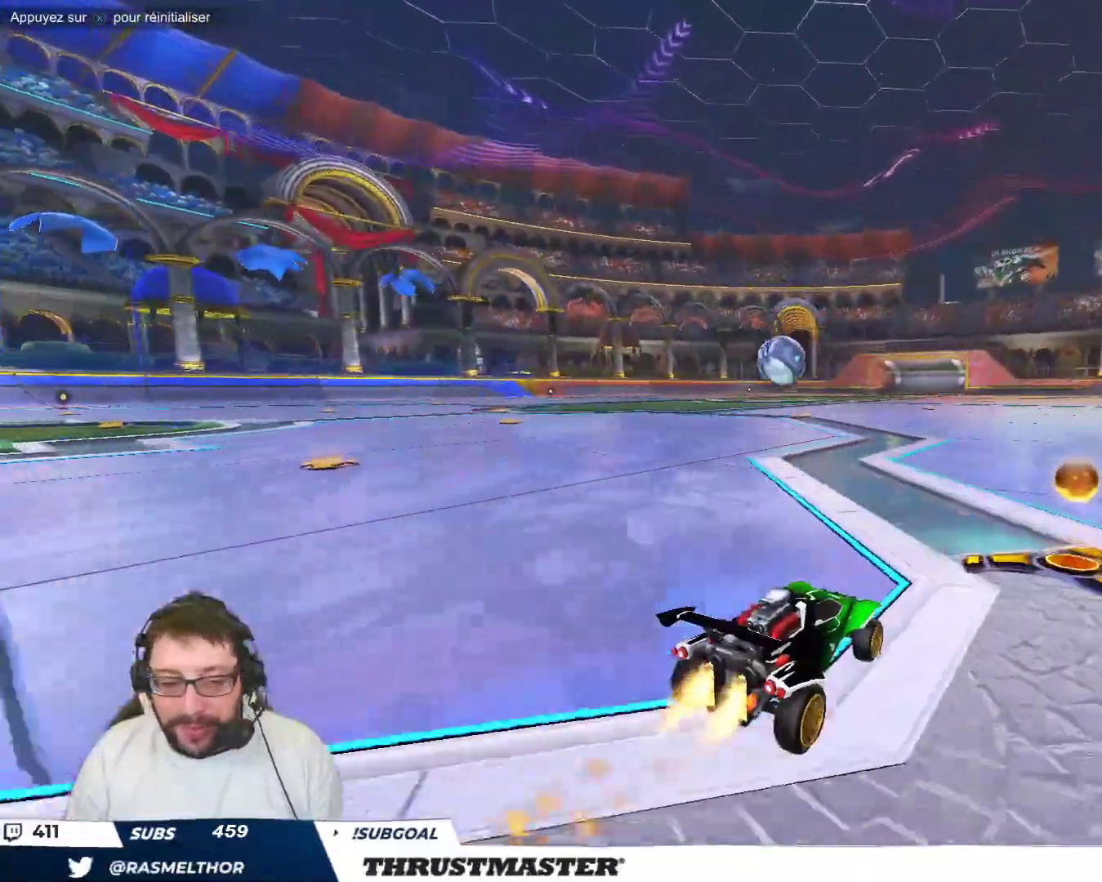
{"buttons": ["A", "B"], "left_stick": "down-left", "events": [[233, "left_stick", "center"], [400, "left_stick", "down-right"], [417, "A", "down"], [483, "left_stick", "down-left"]]}
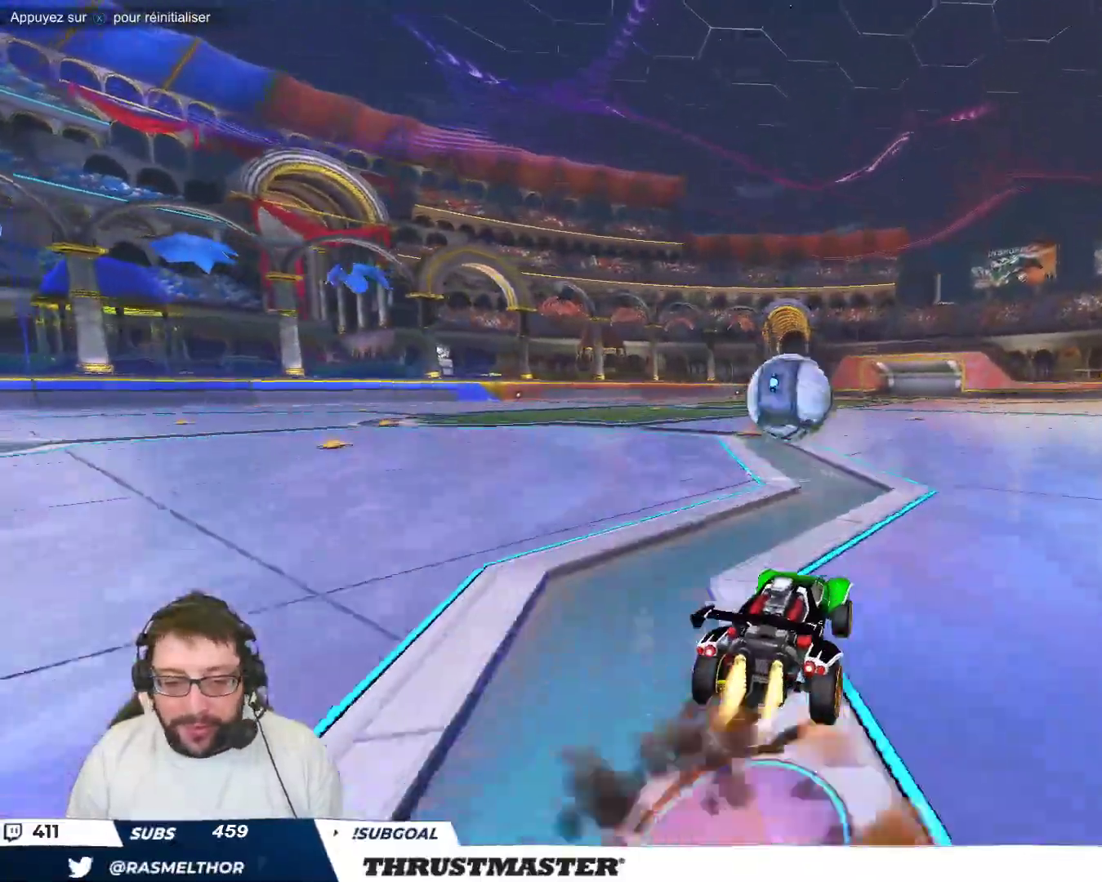
{"buttons": ["B", "Y"], "left_stick": "down", "events": [[67, "A", "up"], [183, "left_stick", "up-right"], [217, "A", "down"], [317, "A", "up"], [317, "B", "up"], [333, "left_stick", "down"], [400, "B", "down"], [417, "Y", "down"]]}
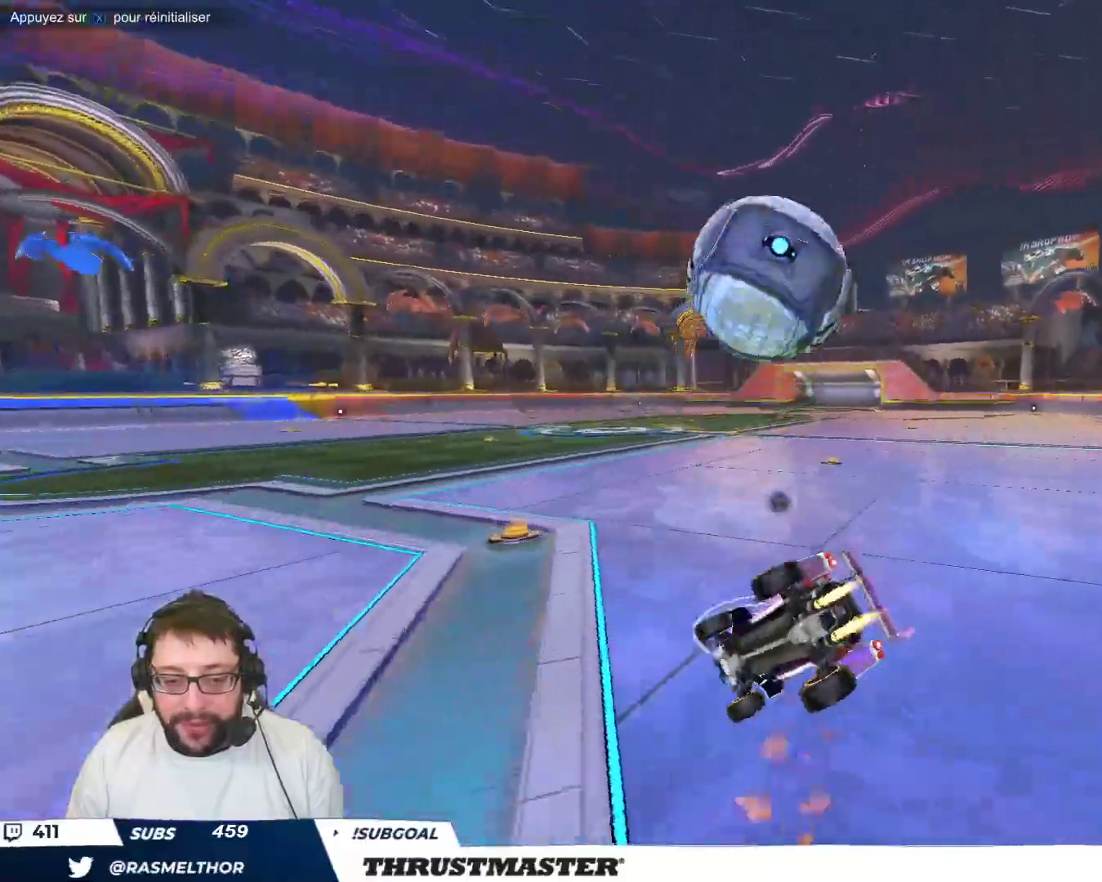
{"buttons": [], "left_stick": "up-right", "events": [[33, "Y", "up"], [67, "left_stick", "down-right"], [167, "B", "up"], [167, "Y", "down"], [167, "left_stick", "right"], [233, "Y", "up"], [467, "left_stick", "up-right"]]}
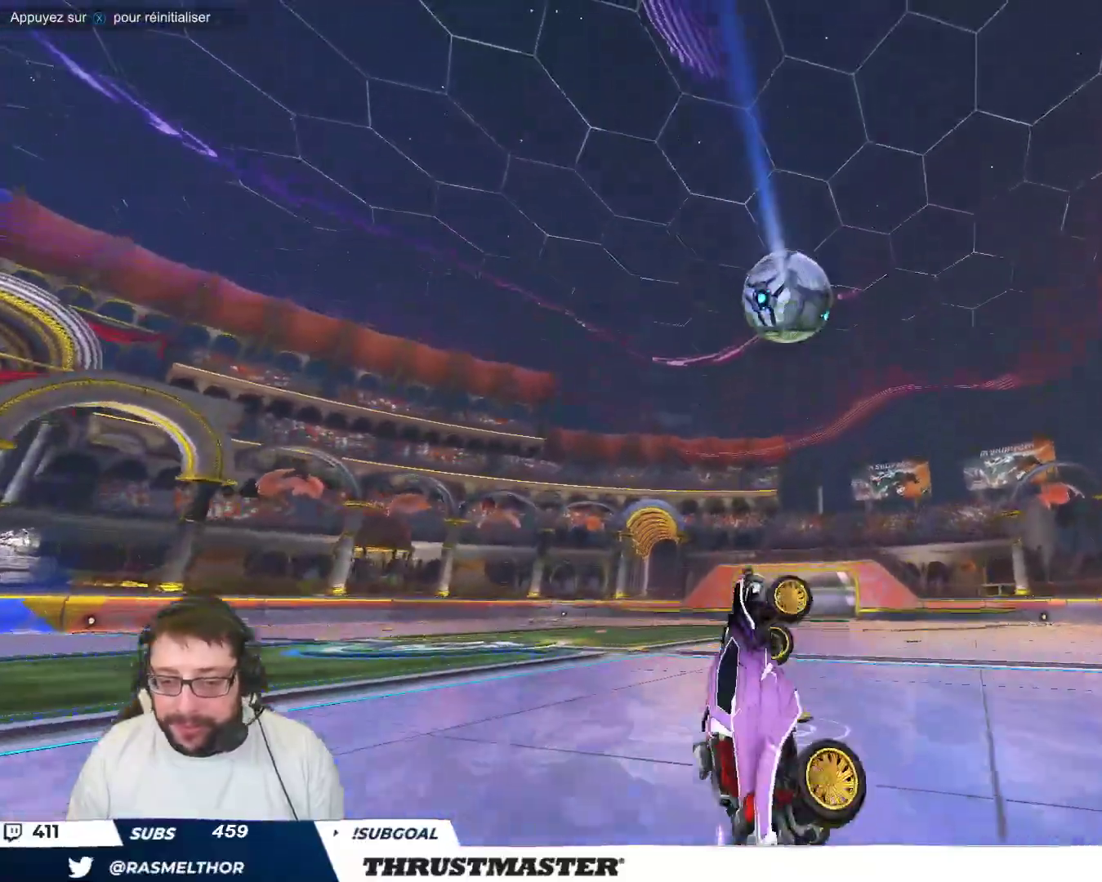
{"buttons": [], "left_stick": "right", "events": [[83, "left_stick", "center"], [400, "left_stick", "up-right"], [450, "left_stick", "right"]]}
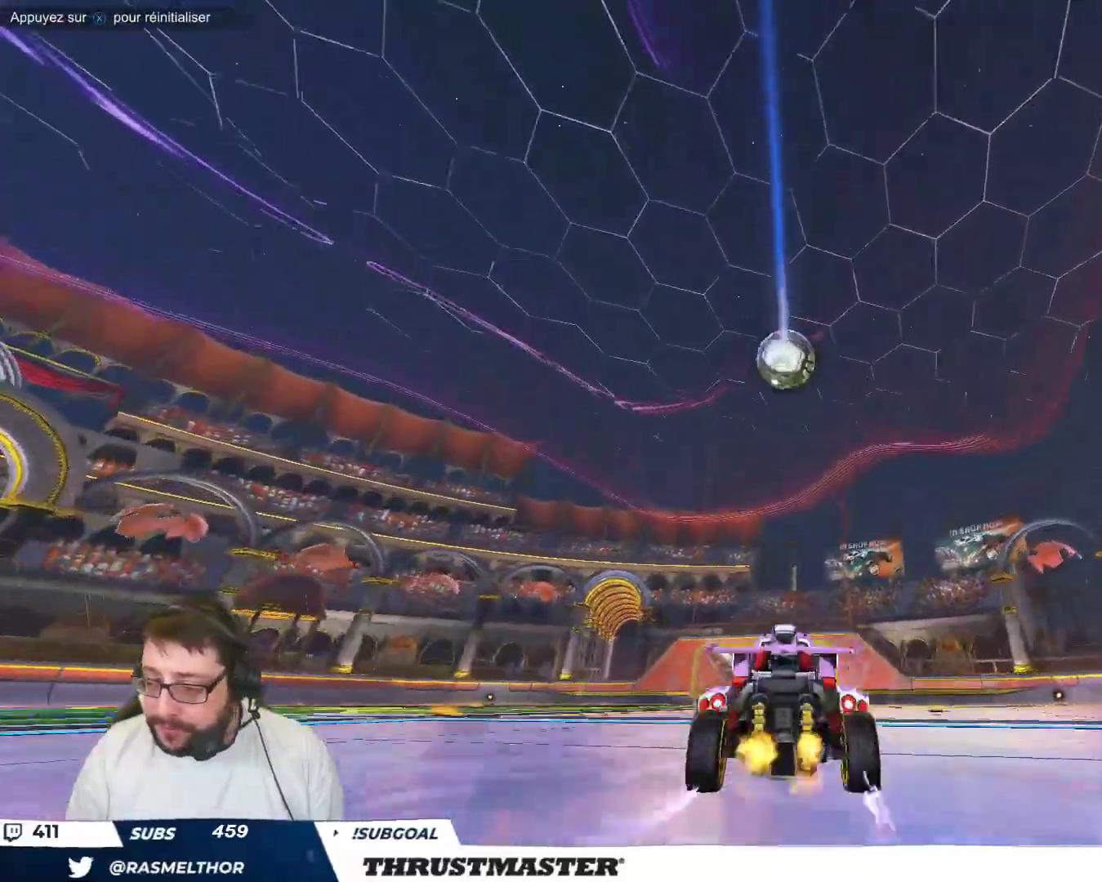
{"buttons": [], "left_stick": "center", "events": [[250, "left_stick", "center"]]}
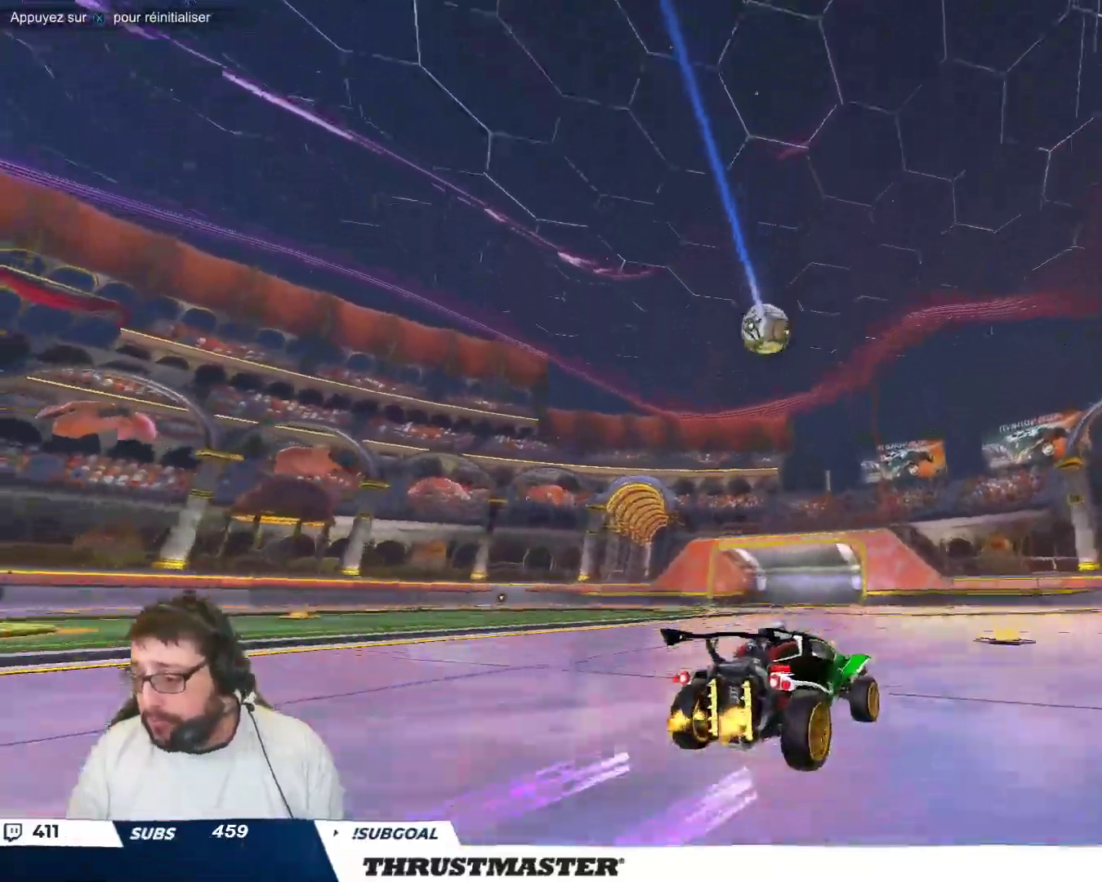
{"buttons": [], "left_stick": "center", "events": []}
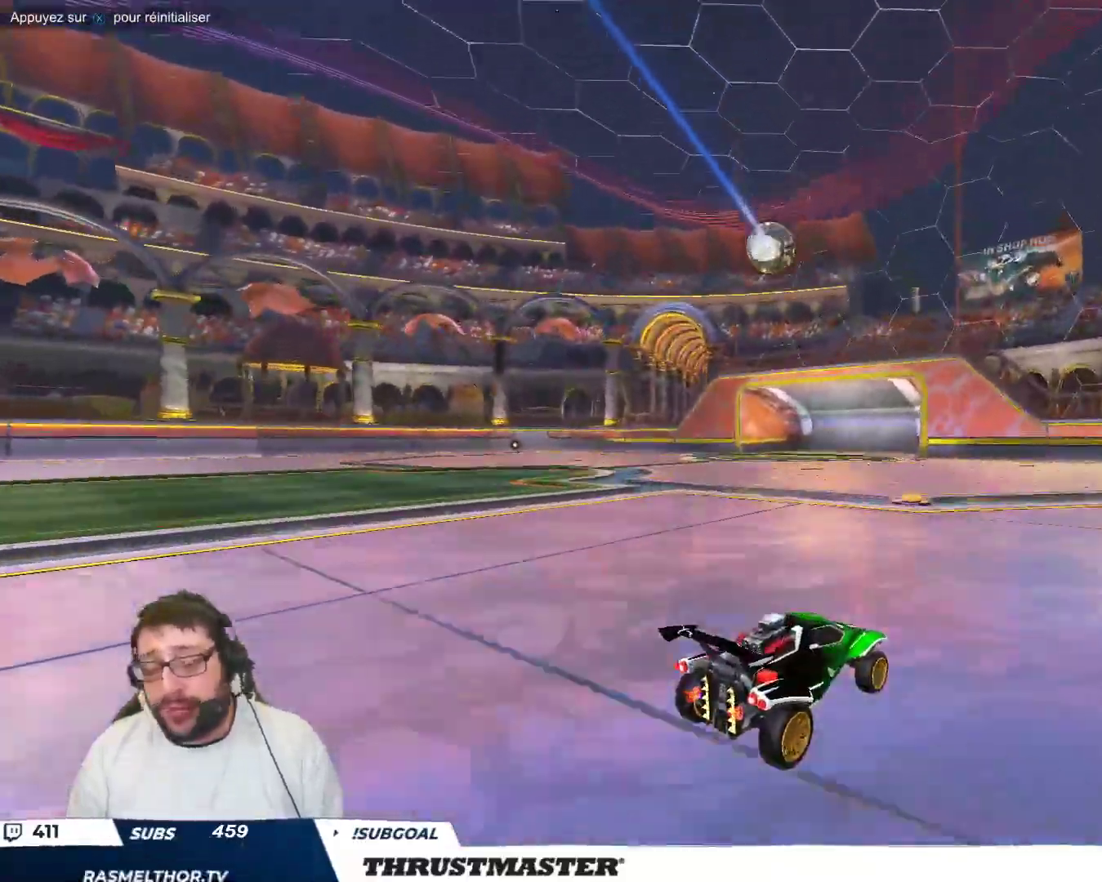
{"buttons": [], "left_stick": "center", "events": []}
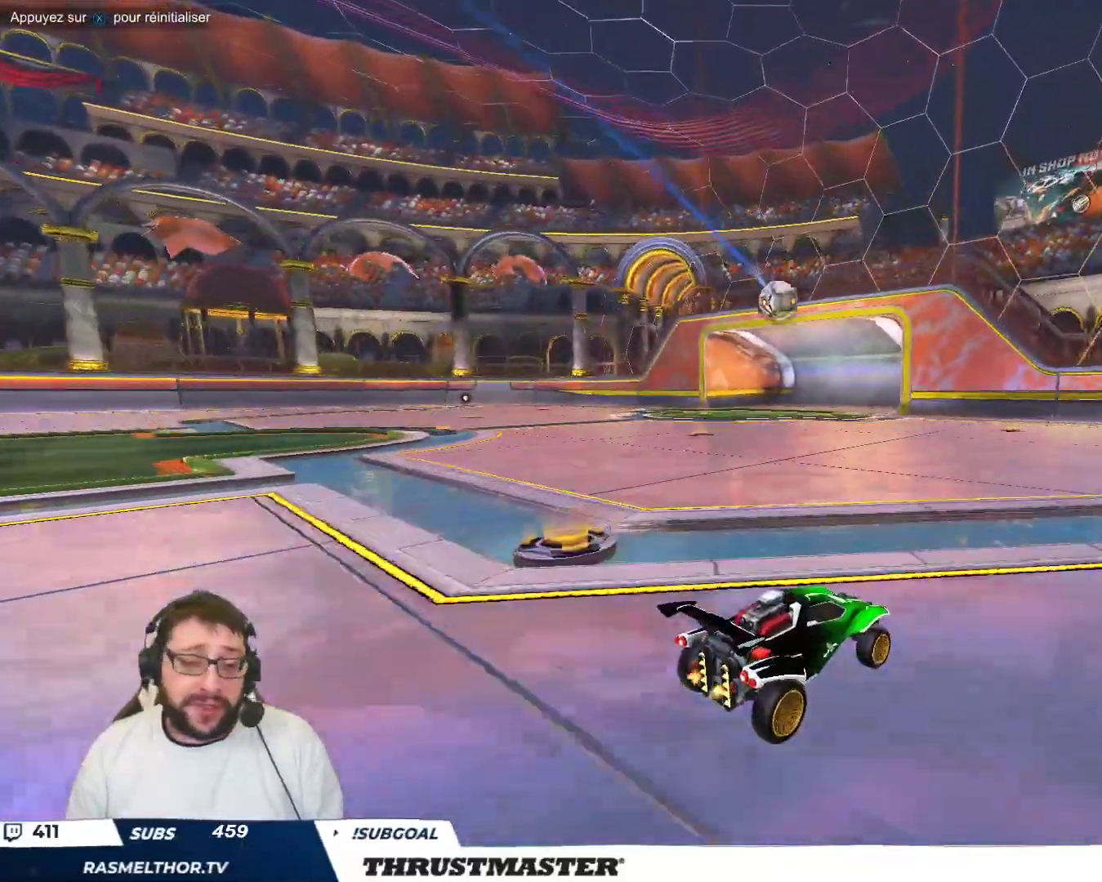
{"buttons": [], "left_stick": "center", "events": []}
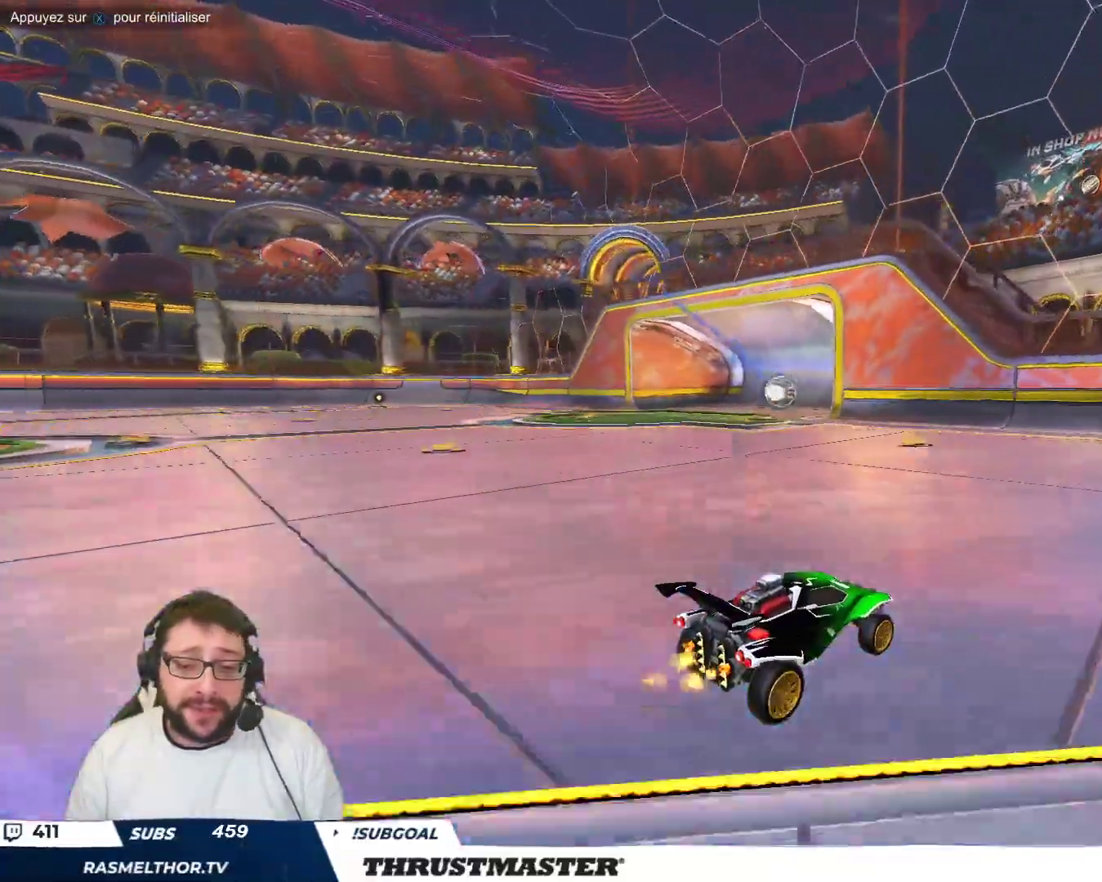
{"buttons": [], "left_stick": "up-left", "events": [[67, "left_stick", "up-left"]]}
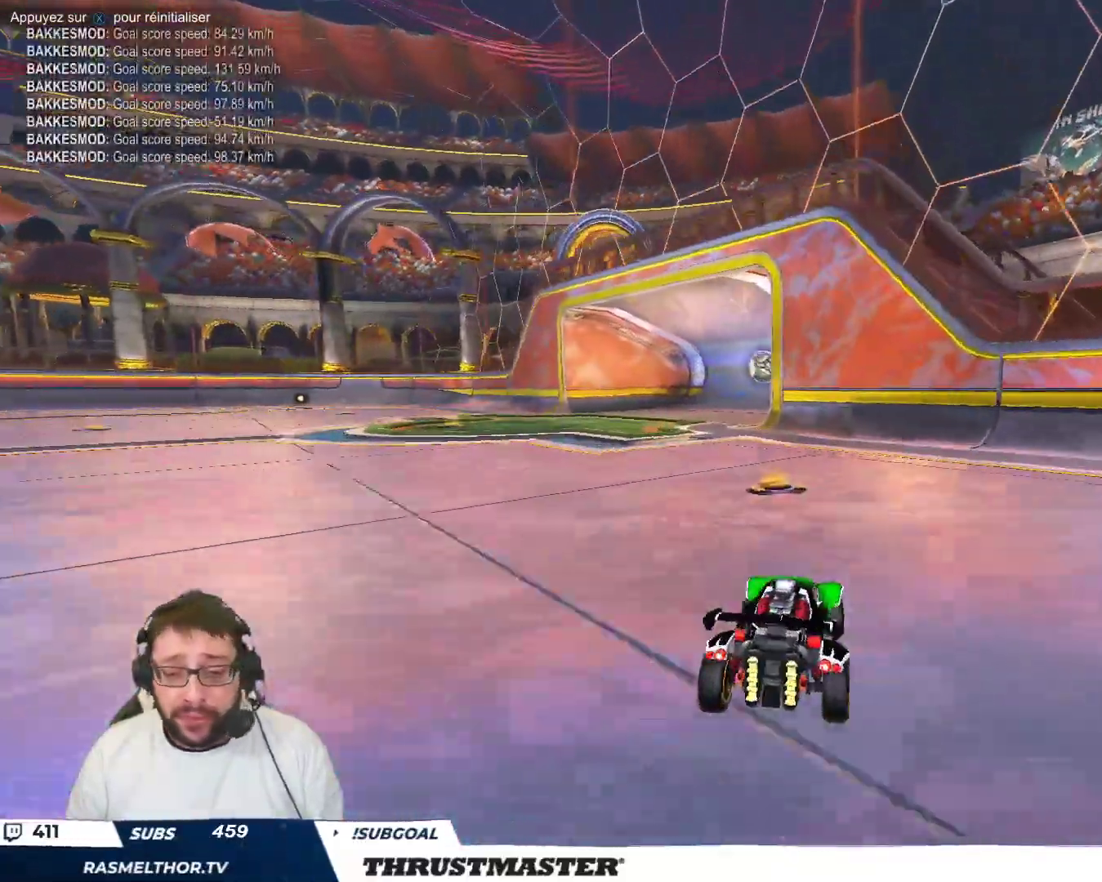
{"buttons": ["B"], "left_stick": "up-left", "events": [[33, "left_stick", "center"], [167, "left_stick", "up-left"], [483, "B", "down"]]}
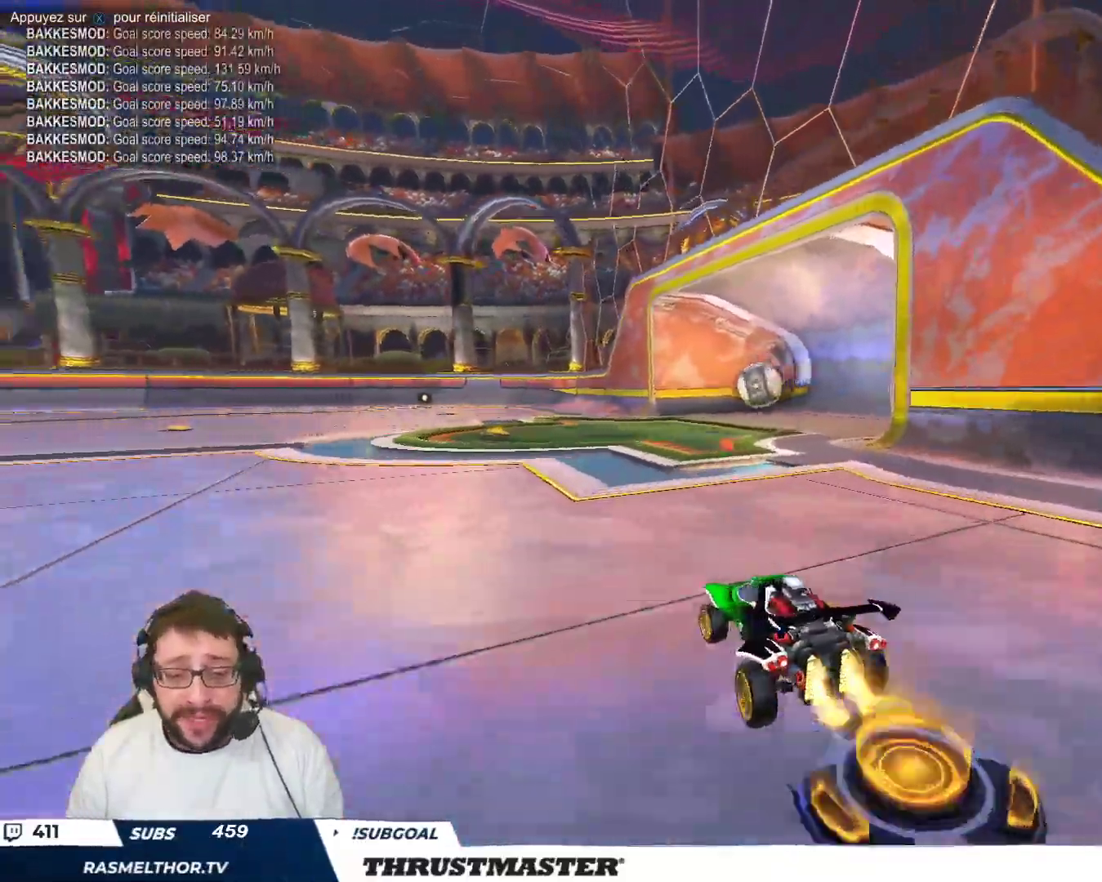
{"buttons": [], "left_stick": "center", "events": [[33, "left_stick", "center"], [217, "B", "up"]]}
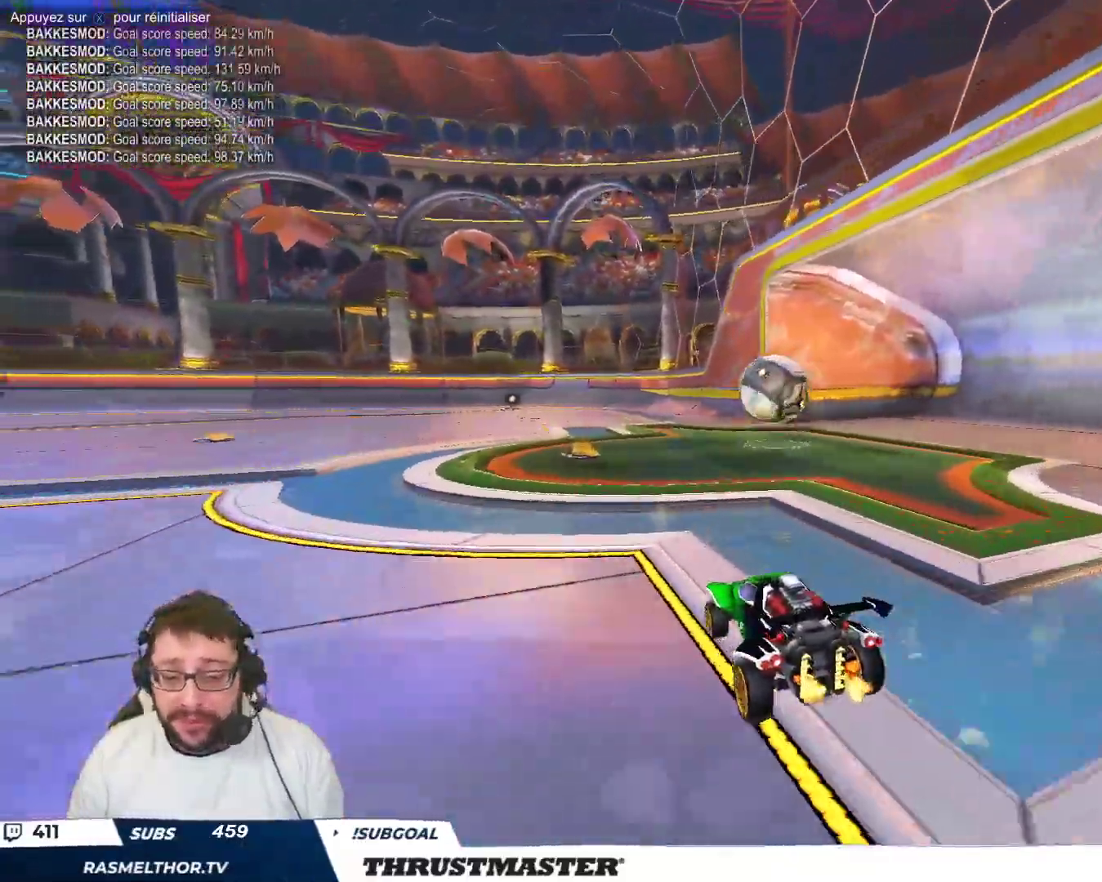
{"buttons": ["A"], "left_stick": "left", "events": [[233, "A", "down"], [317, "A", "up"], [350, "left_stick", "left"], [450, "A", "down"]]}
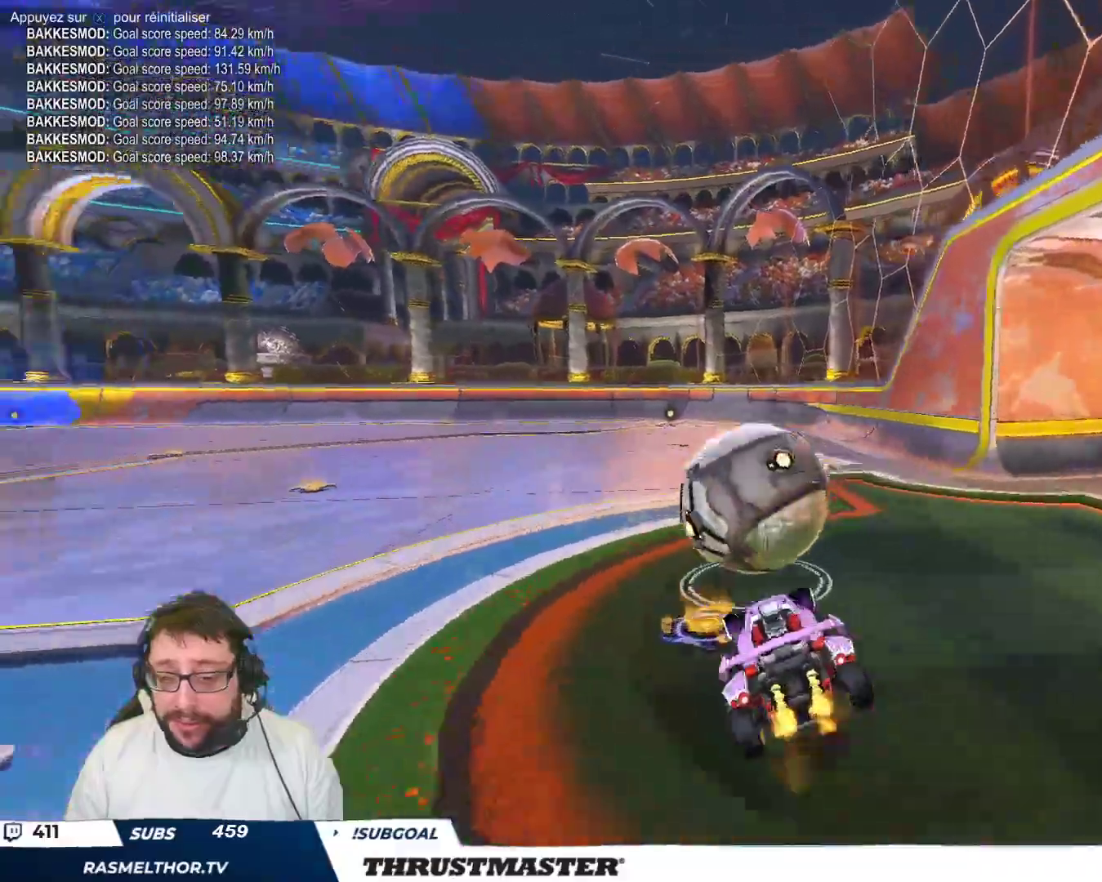
{"buttons": ["B"], "left_stick": "down-left", "events": [[17, "A", "up"], [50, "left_stick", "down-left"], [117, "B", "down"], [133, "Y", "down"], [200, "Y", "up"], [267, "Y", "down"], [400, "Y", "up"]]}
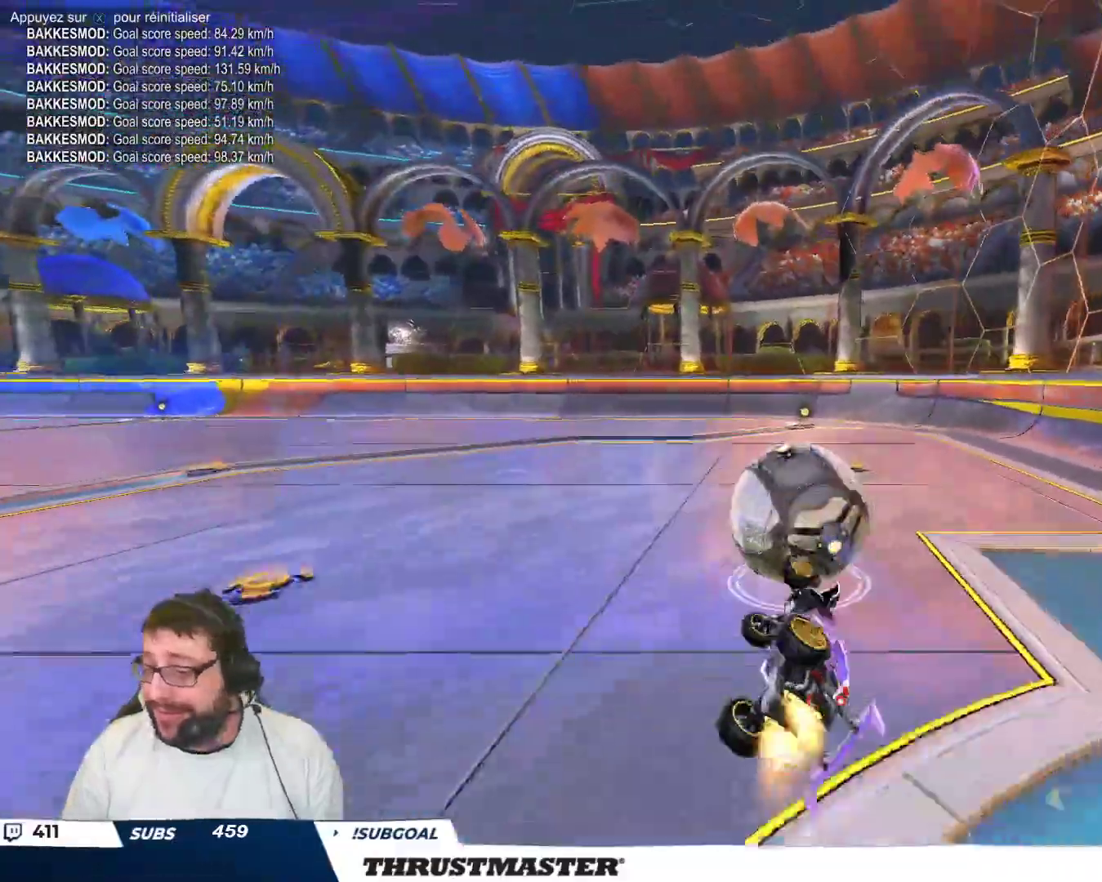
{"buttons": [], "left_stick": "center", "events": [[133, "B", "up"], [167, "left_stick", "center"], [183, "B", "down"], [200, "Y", "down"], [233, "B", "up"], [267, "Y", "up"]]}
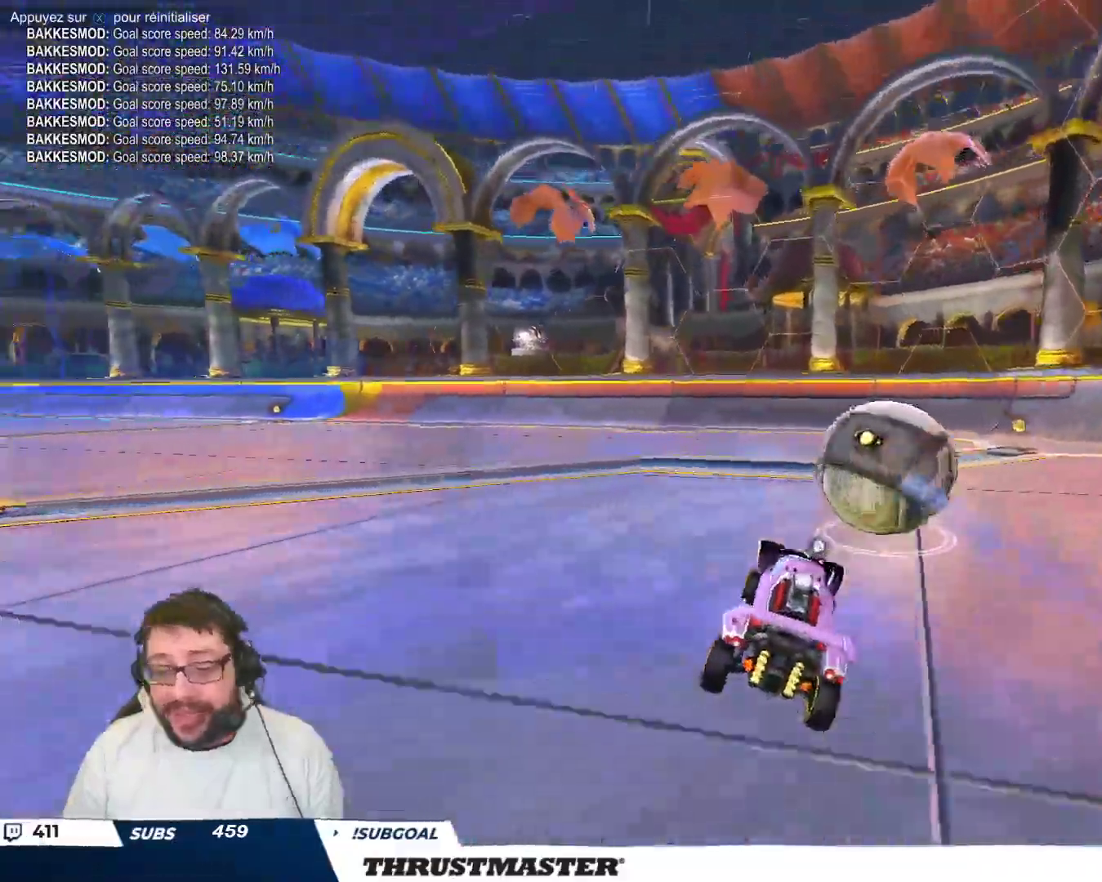
{"buttons": [], "left_stick": "center", "events": [[200, "left_stick", "right"], [400, "left_stick", "center"]]}
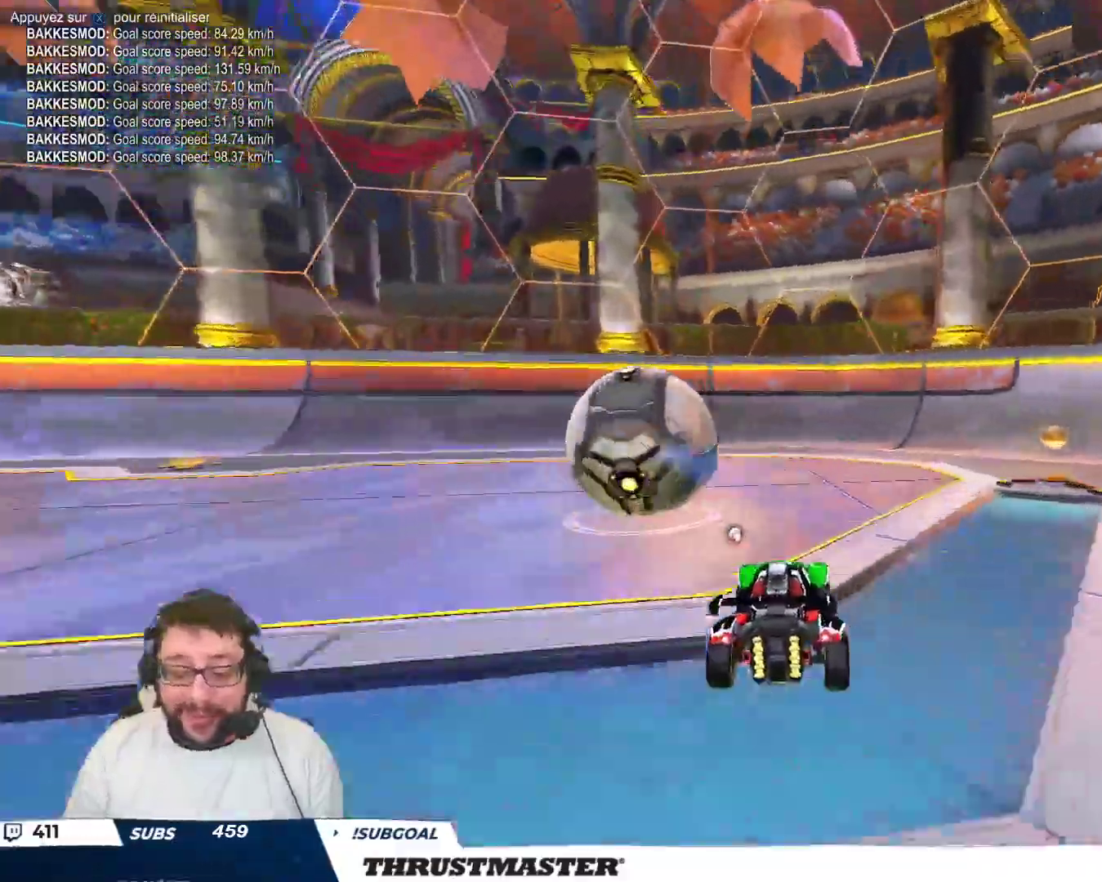
{"buttons": [], "left_stick": "up-left", "events": [[33, "left_stick", "up-left"], [183, "B", "down"], [200, "Y", "down"], [267, "left_stick", "center"], [300, "B", "up"], [317, "Y", "up"], [417, "left_stick", "up-left"]]}
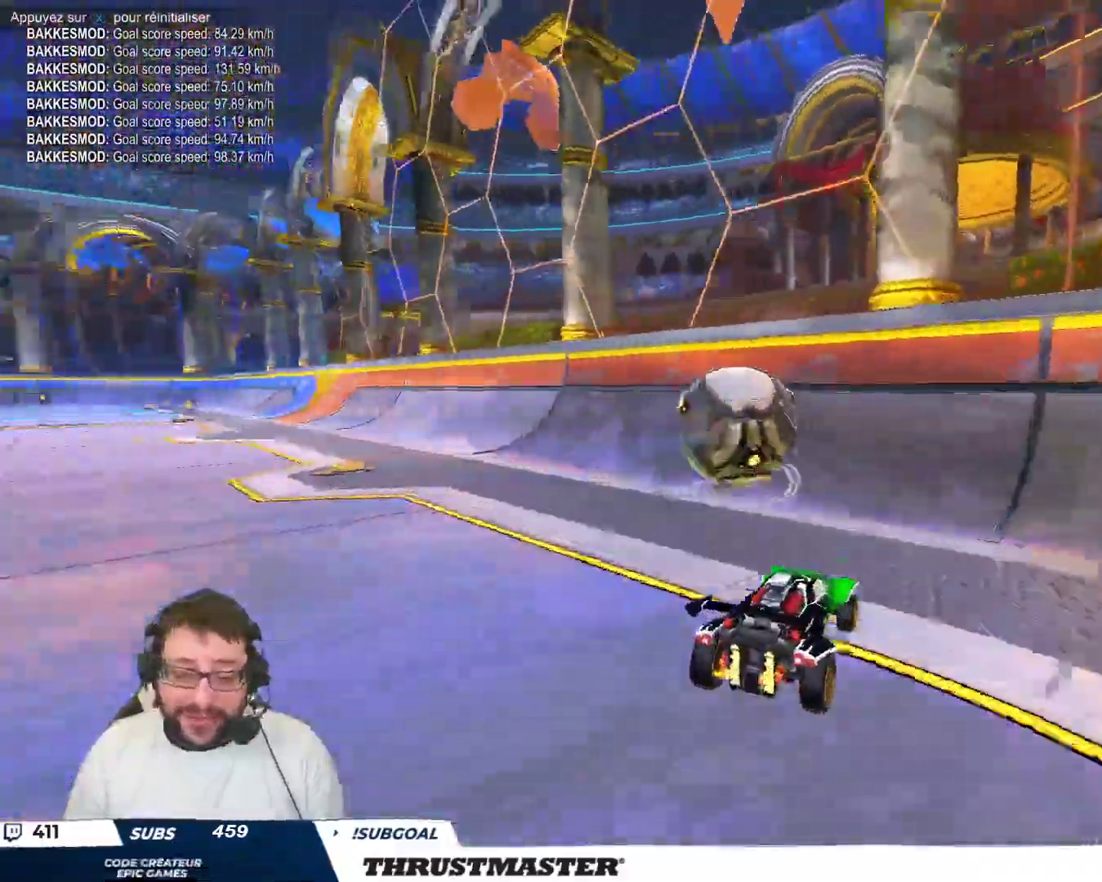
{"buttons": [], "left_stick": "up-left", "events": [[17, "left_stick", "center"], [100, "B", "down"], [167, "left_stick", "up-left"], [183, "B", "up"], [267, "left_stick", "center"], [350, "left_stick", "up-left"]]}
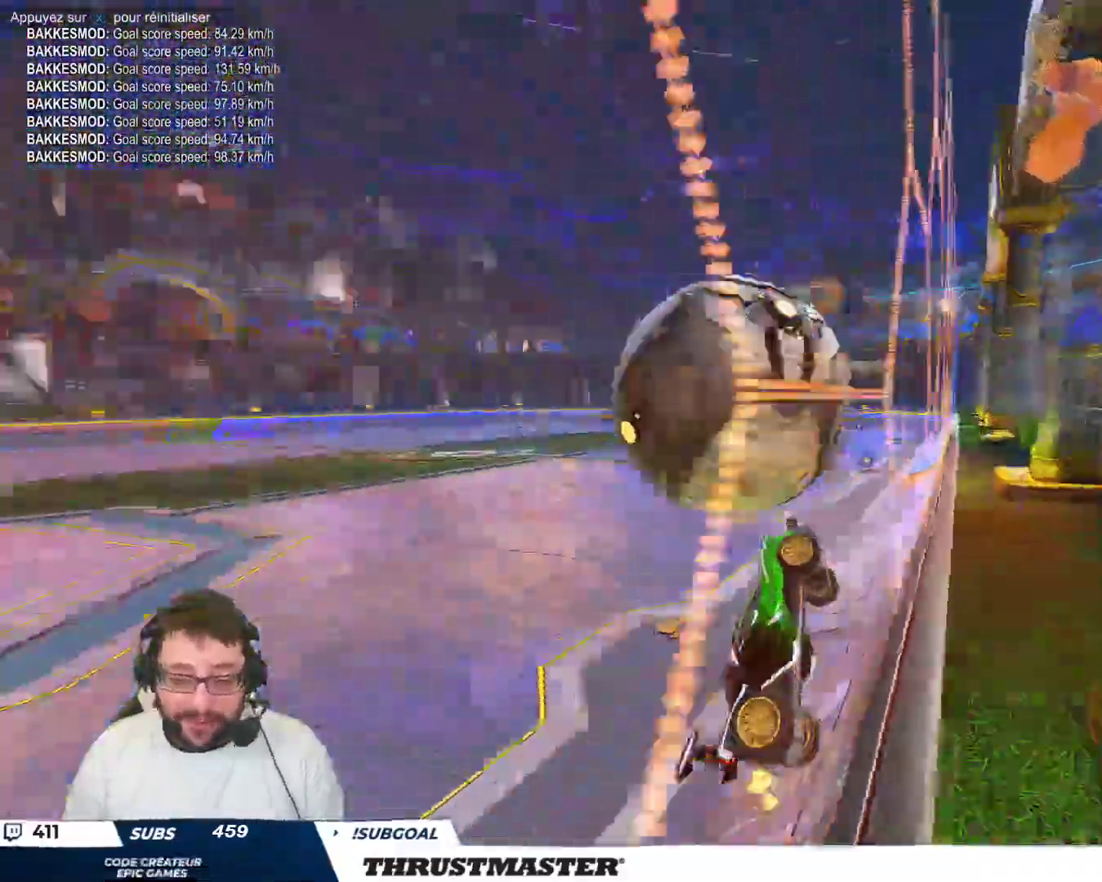
{"buttons": ["B"], "left_stick": "center", "events": [[50, "A", "down"], [50, "B", "down"], [117, "left_stick", "down-left"], [133, "A", "up"], [133, "B", "up"], [267, "left_stick", "right"], [400, "left_stick", "center"], [483, "B", "down"]]}
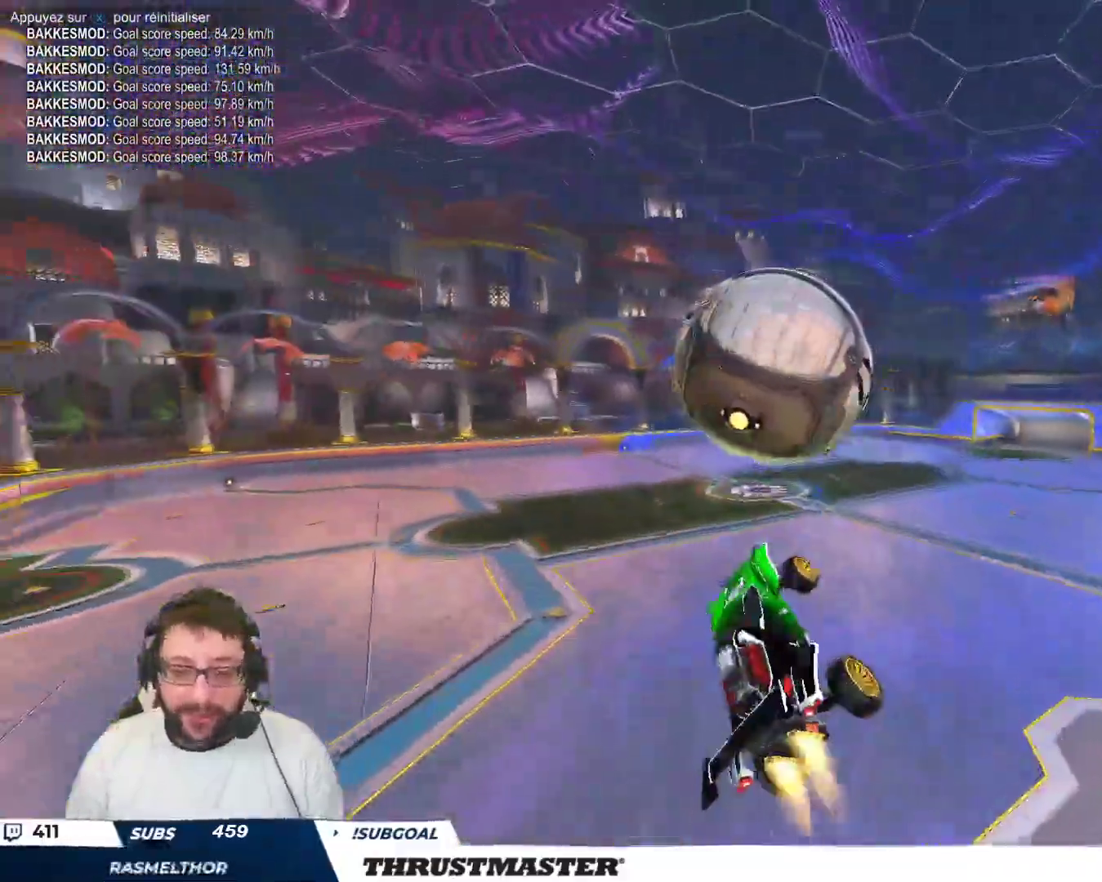
{"buttons": [], "left_stick": "up-right", "events": [[333, "left_stick", "up-right"], [450, "B", "up"]]}
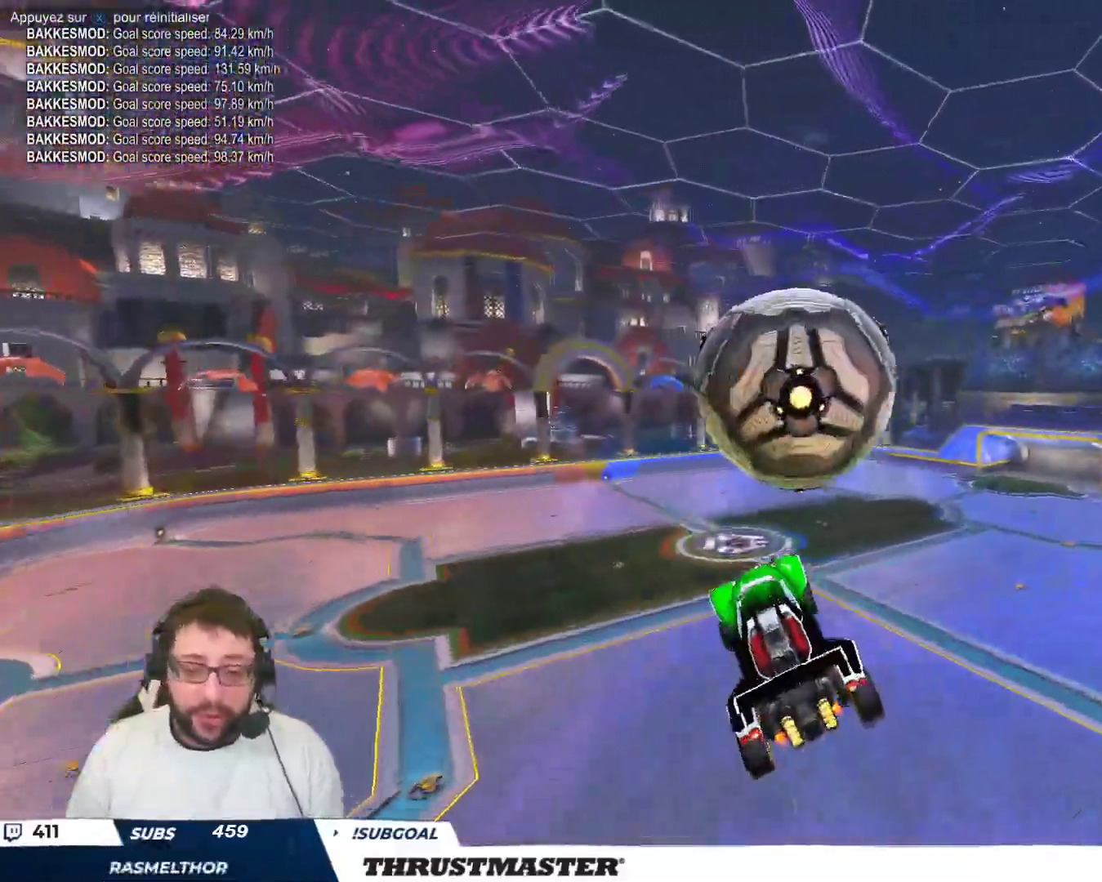
{"buttons": [], "left_stick": "down", "events": [[67, "left_stick", "down"], [83, "B", "down"], [150, "left_stick", "center"], [267, "left_stick", "down"], [300, "B", "up"]]}
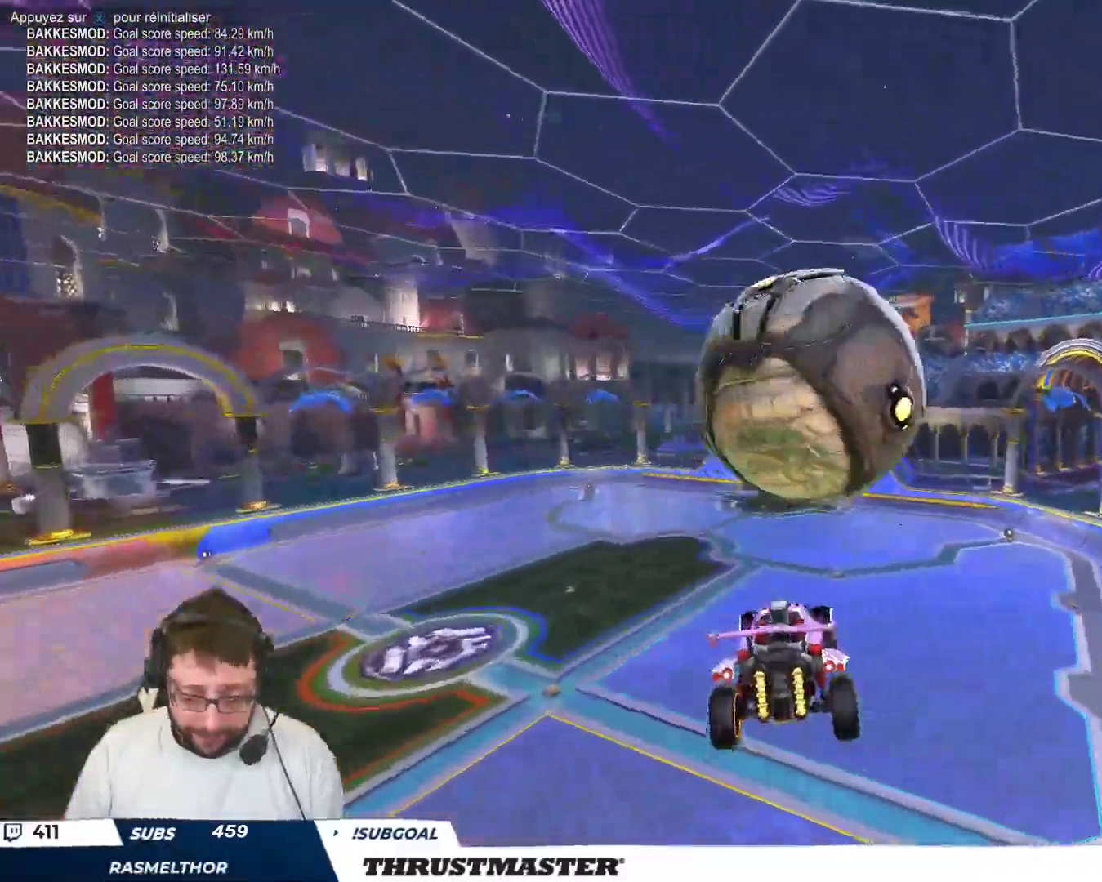
{"buttons": ["B"], "left_stick": "down-right", "events": [[283, "left_stick", "down-right"], [367, "B", "down"]]}
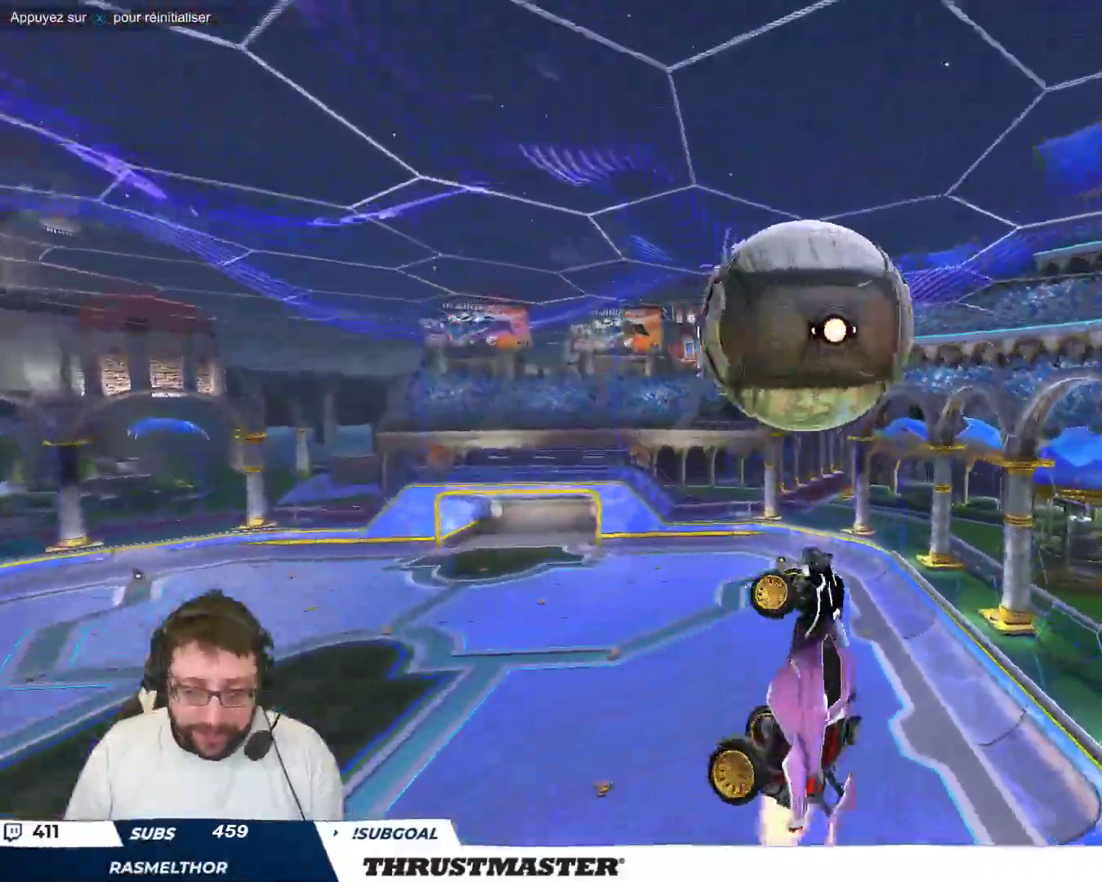
{"buttons": ["B"], "left_stick": "right", "events": [[267, "B", "up"], [417, "B", "down"], [483, "left_stick", "right"]]}
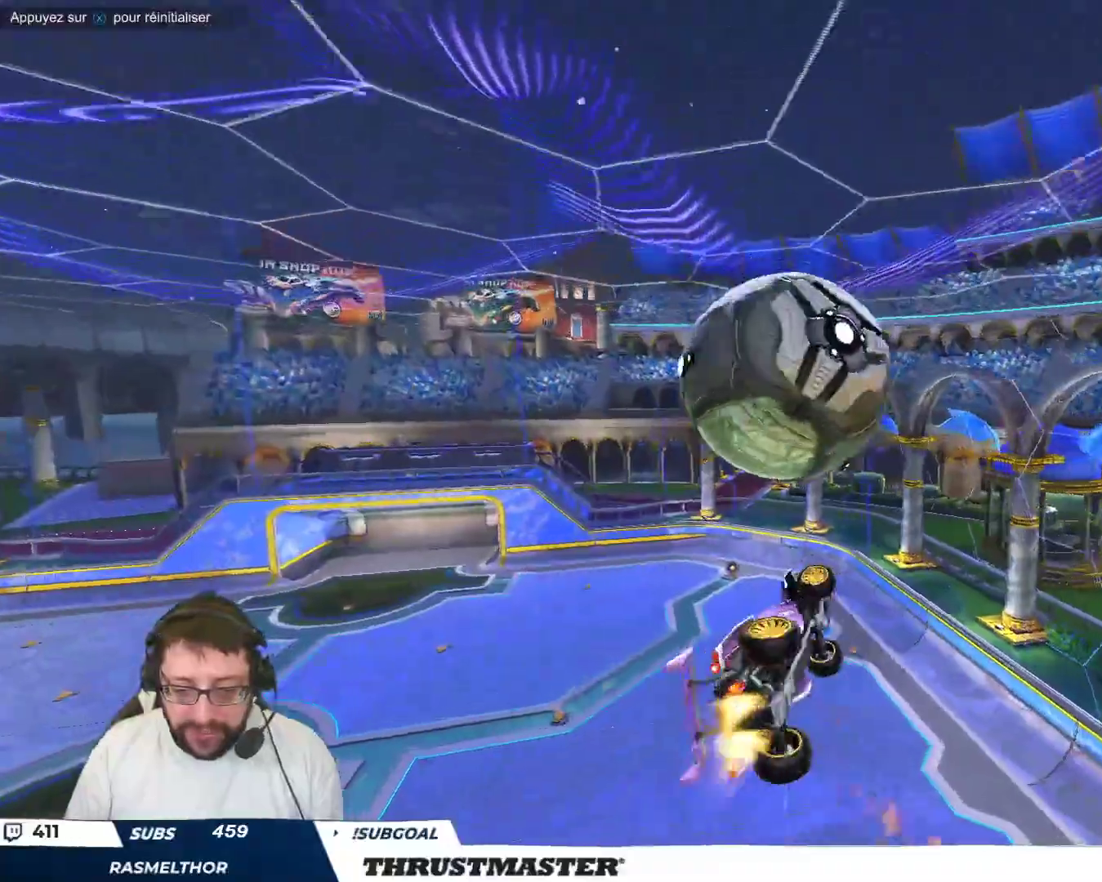
{"buttons": ["B"], "left_stick": "right", "events": [[83, "left_stick", "down-right"], [267, "left_stick", "right"], [300, "B", "up"], [467, "B", "down"]]}
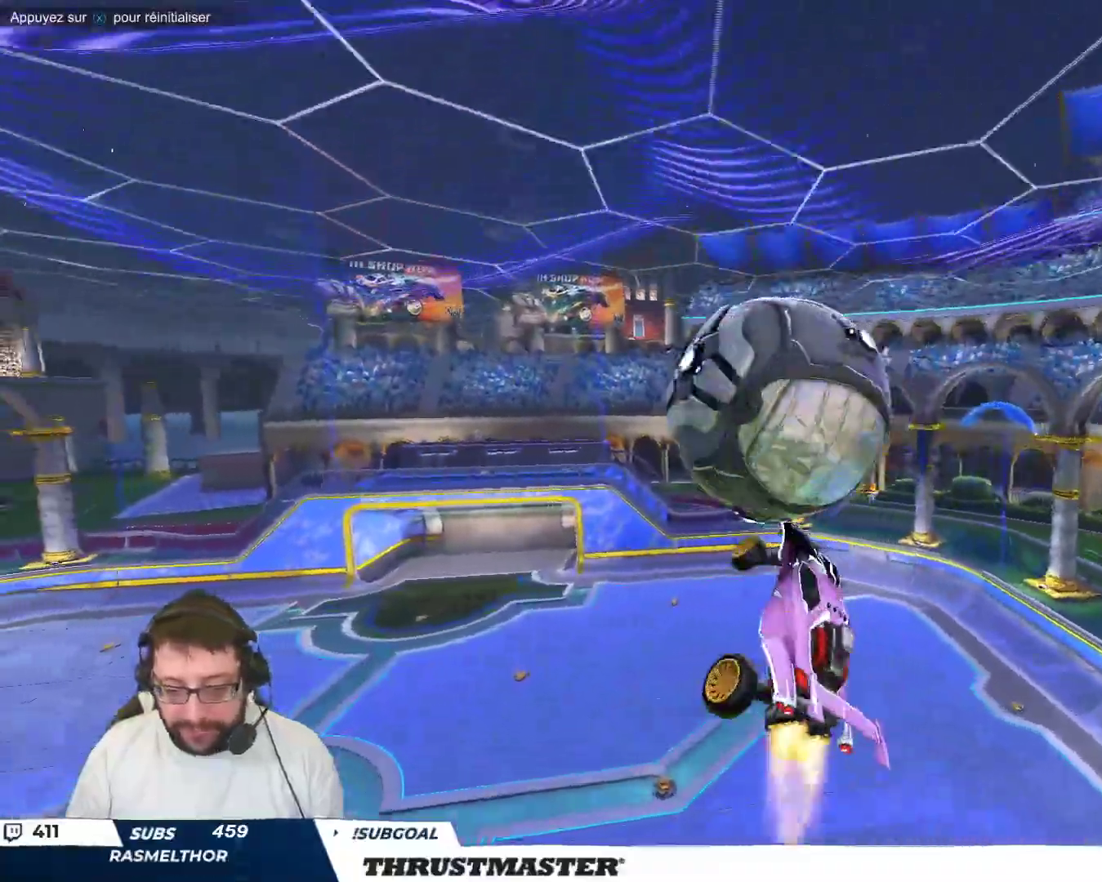
{"buttons": ["B"], "left_stick": "down-right", "events": [[17, "left_stick", "down-right"], [133, "left_stick", "right"], [250, "B", "up"], [283, "B", "down"], [317, "Y", "down"], [317, "left_stick", "down-right"], [450, "Y", "up"]]}
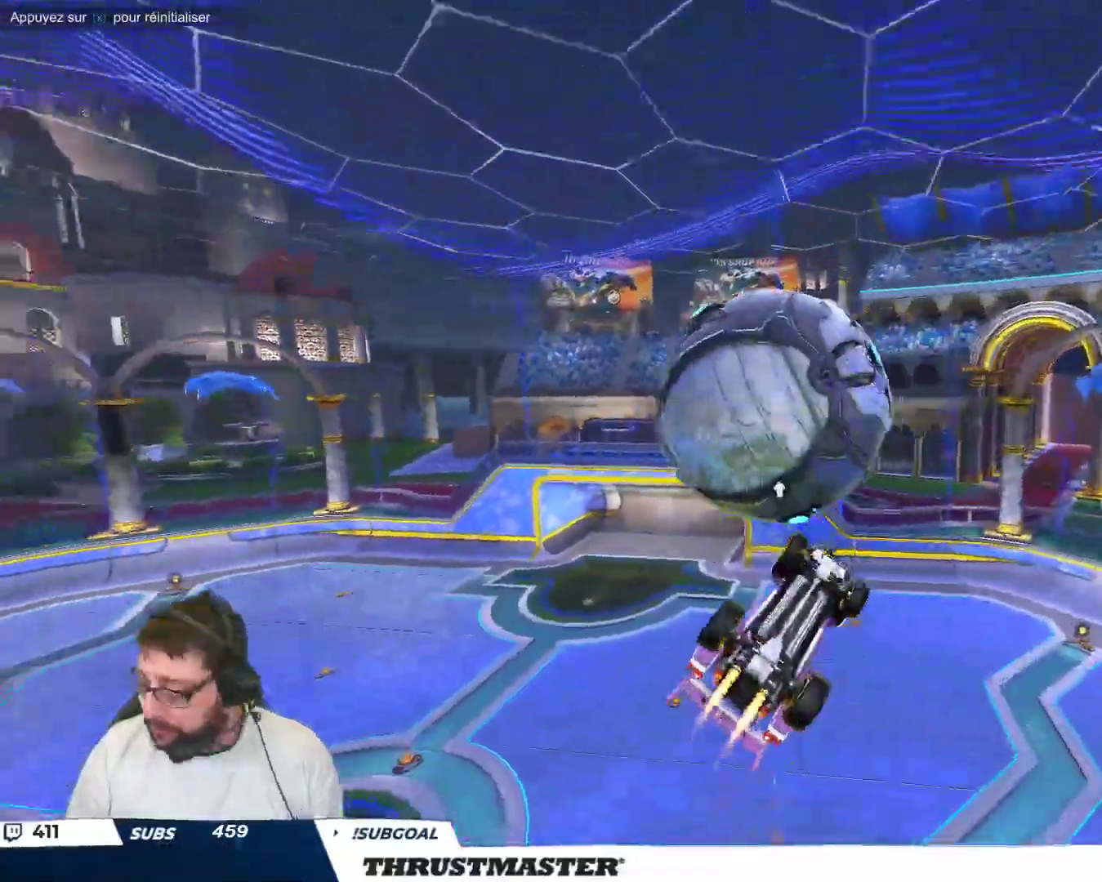
{"buttons": ["B"], "left_stick": "up-right", "events": [[267, "left_stick", "right"], [367, "left_stick", "up-right"]]}
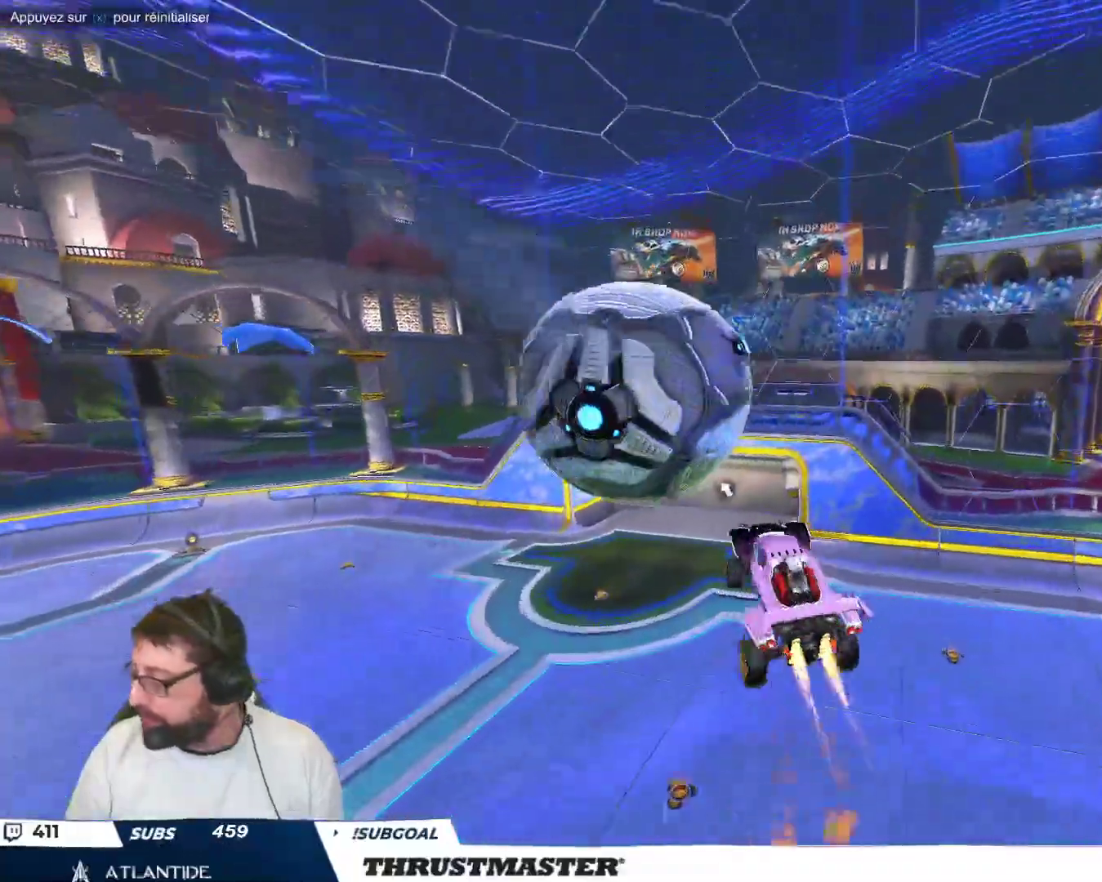
{"buttons": ["B"], "left_stick": "right", "events": [[200, "Y", "down"], [233, "left_stick", "right"], [350, "Y", "up"]]}
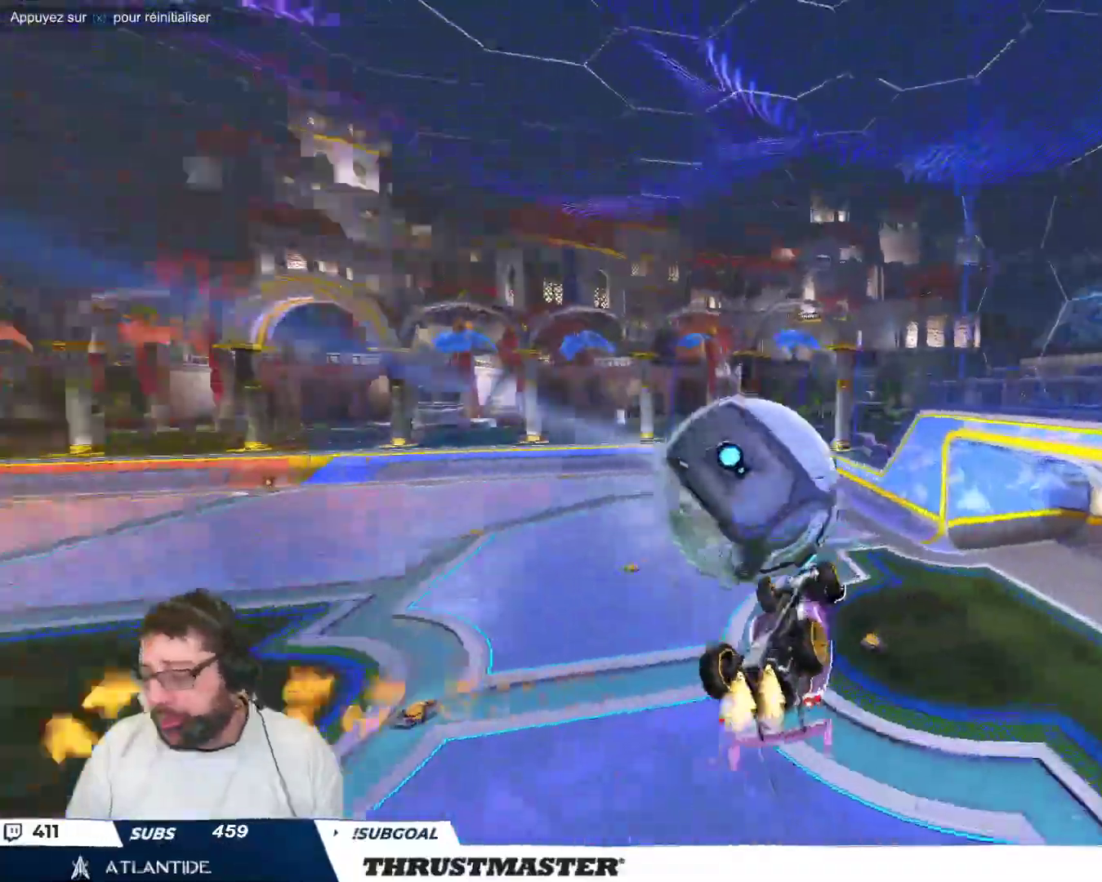
{"buttons": [], "left_stick": "right", "events": [[483, "B", "up"]]}